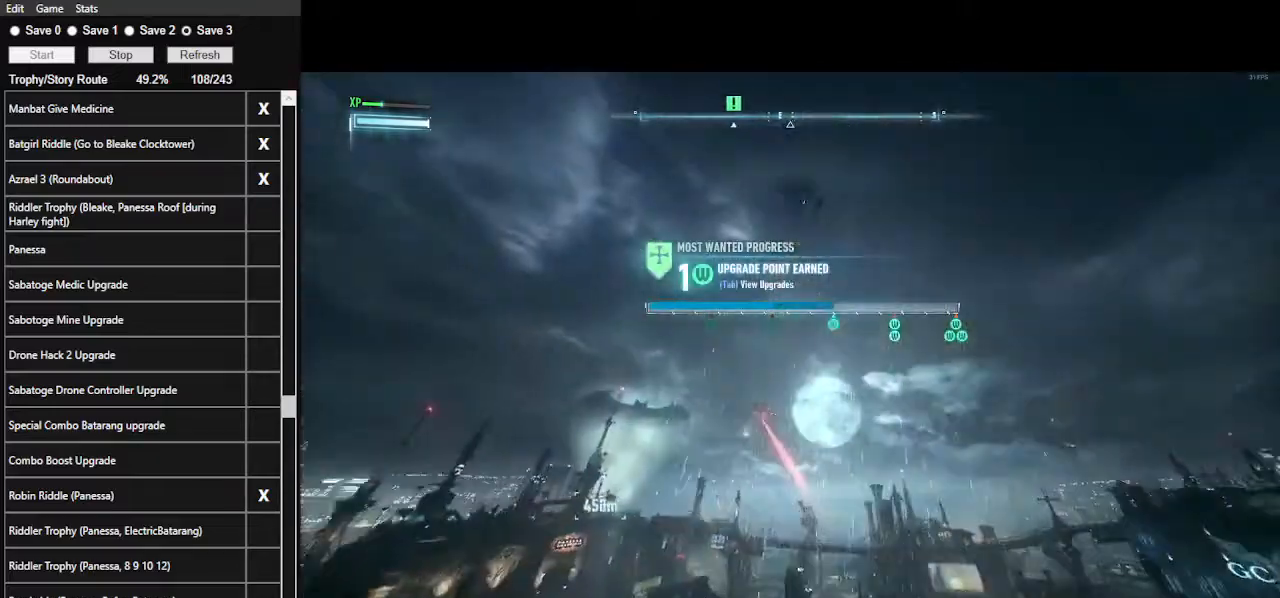
Gameplay with keyboard and mouse; each line is a JSON object with the keys and mouse buttons held at the frame after it. "events" lists presses ("down") and releases ("up") of ".", "/", "0", "1", "2", "3", "4", "5", "6", "7", "8", "9", "a", "alt_l", "alt_r", "b", "backslash", "backspace", "c", "caps_lock", "comma", "ctrl_l", "ctrl_r", "d", "e", "equals", "f", "g", "h", "i", "j", "k", "l", "lbracket", "m", "minus", "n", "o", "p", "q", "quote", "r", "rbracket", "return", "s", "semicolon", "shift_l", "shift_r", "space", "super", "t", "tab", "tilde", "u", "v", "w", "x", "y", "z", "mouse_left", "mouse_wheel" and "mouse_right" between this image and that frame as [ms after this image, input, new state], when the widget could be followed in between. "mouse_left", "mouse_wheel", "mouse_right" = the "left", "wheel", "right" buttons of the "mouse" list. No other keys are recorded. "wheel" means that the mouse wheel is clicked or scrolled. Not read: mouse_move.
{"keys": ["space", "w"], "mouse": [], "events": []}
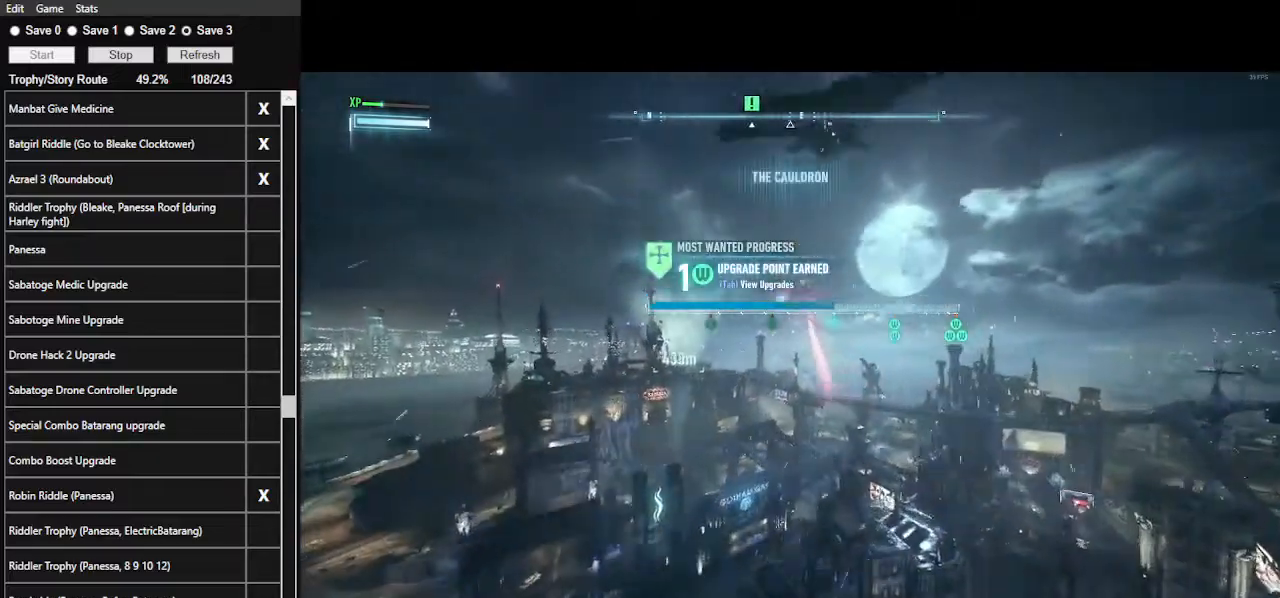
{"keys": ["space", "w"], "mouse": [], "events": []}
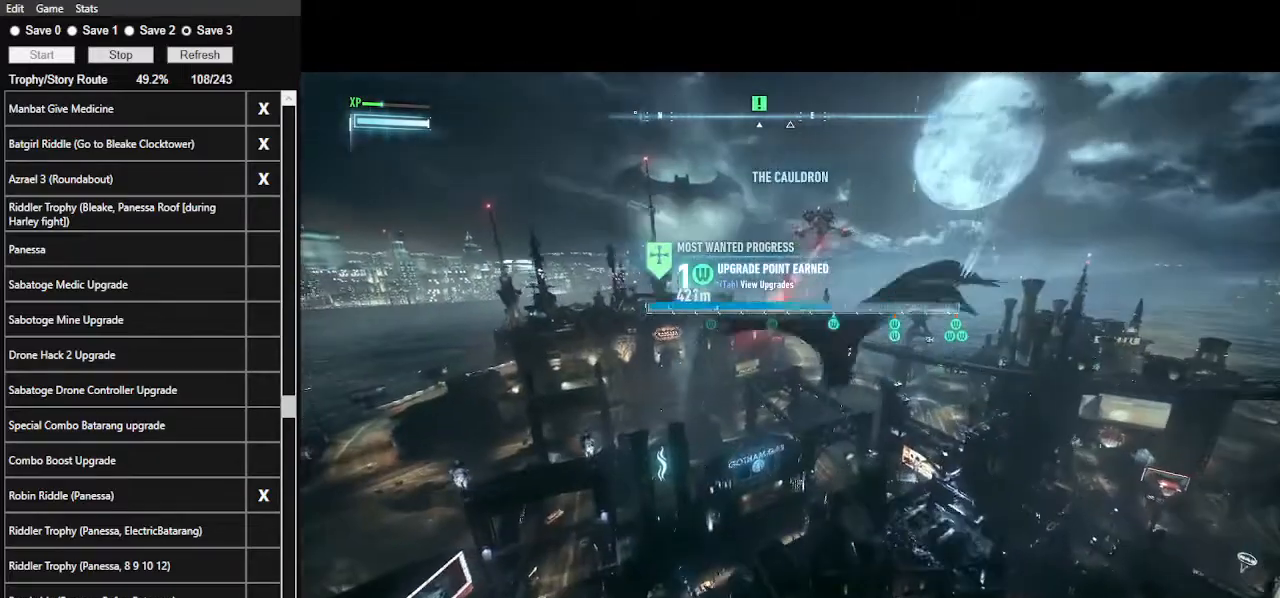
{"keys": ["space", "w"], "mouse": [], "events": []}
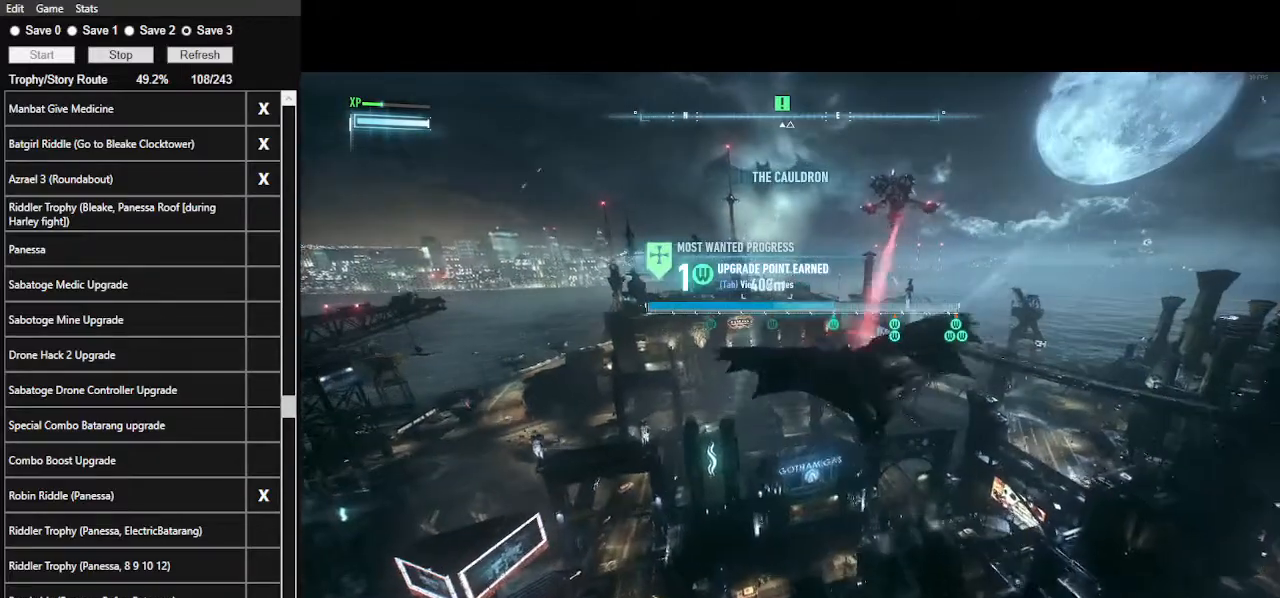
{"keys": ["space", "w"], "mouse": [], "events": []}
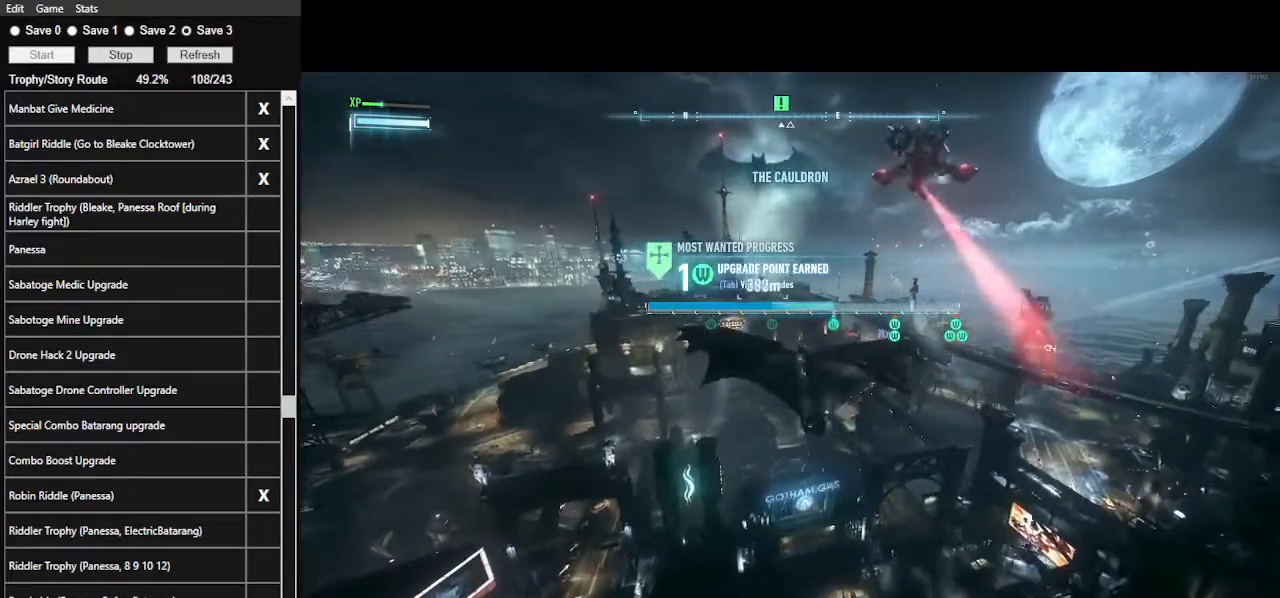
{"keys": ["space", "w"], "mouse": [], "events": []}
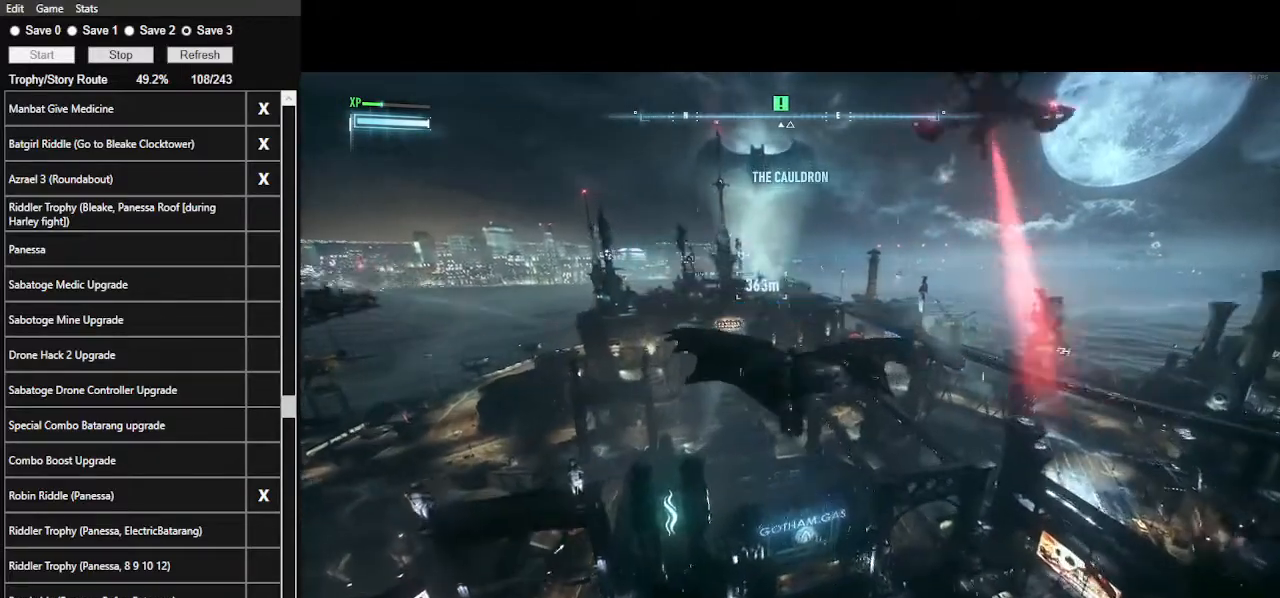
{"keys": ["space", "w"], "mouse": [], "events": [[167, "0", "down"], [267, "0", "up"]]}
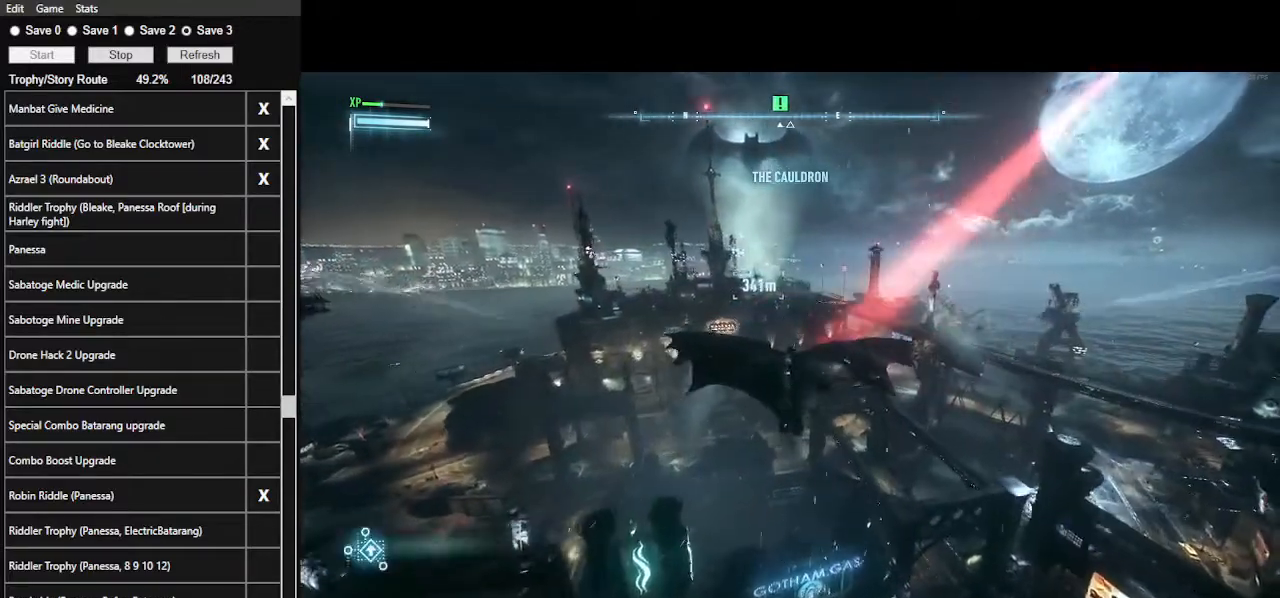
{"keys": ["space", "w"], "mouse": [], "events": []}
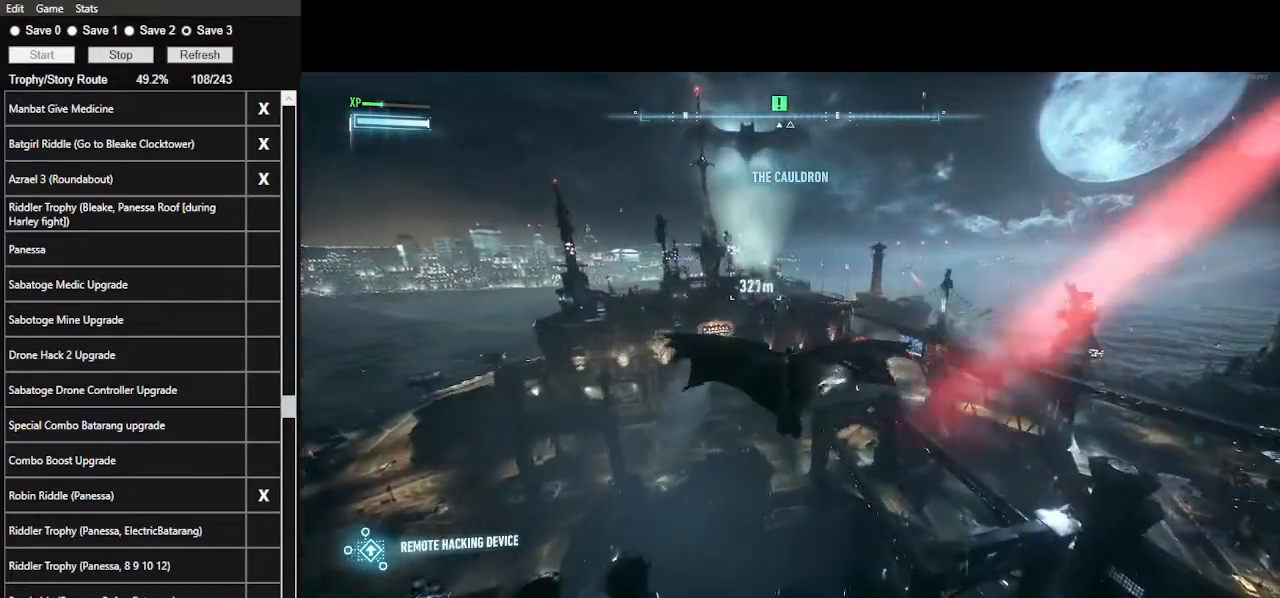
{"keys": ["space", "w"], "mouse": [], "events": []}
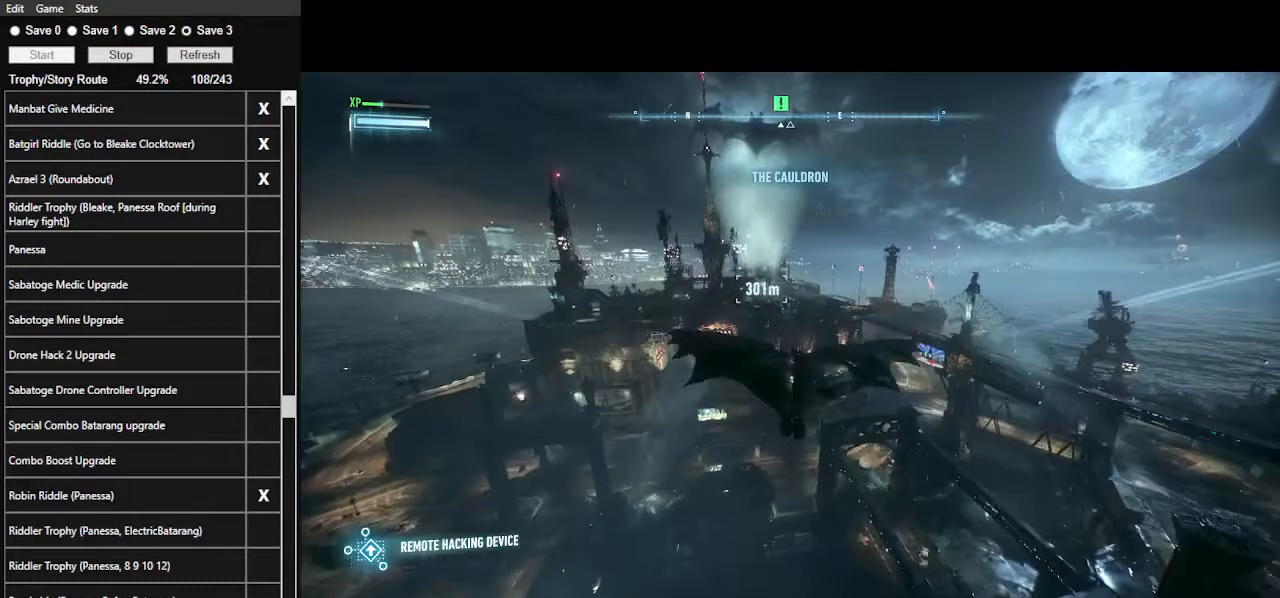
{"keys": ["space", "w"], "mouse": [], "events": []}
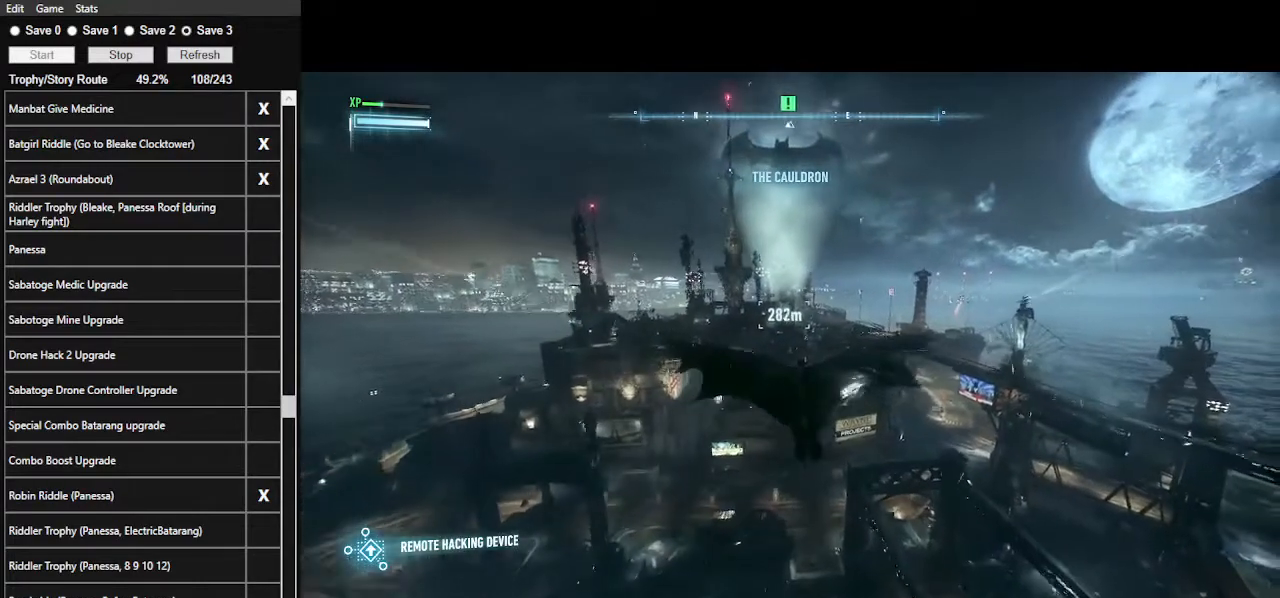
{"keys": ["space", "w"], "mouse": [], "events": []}
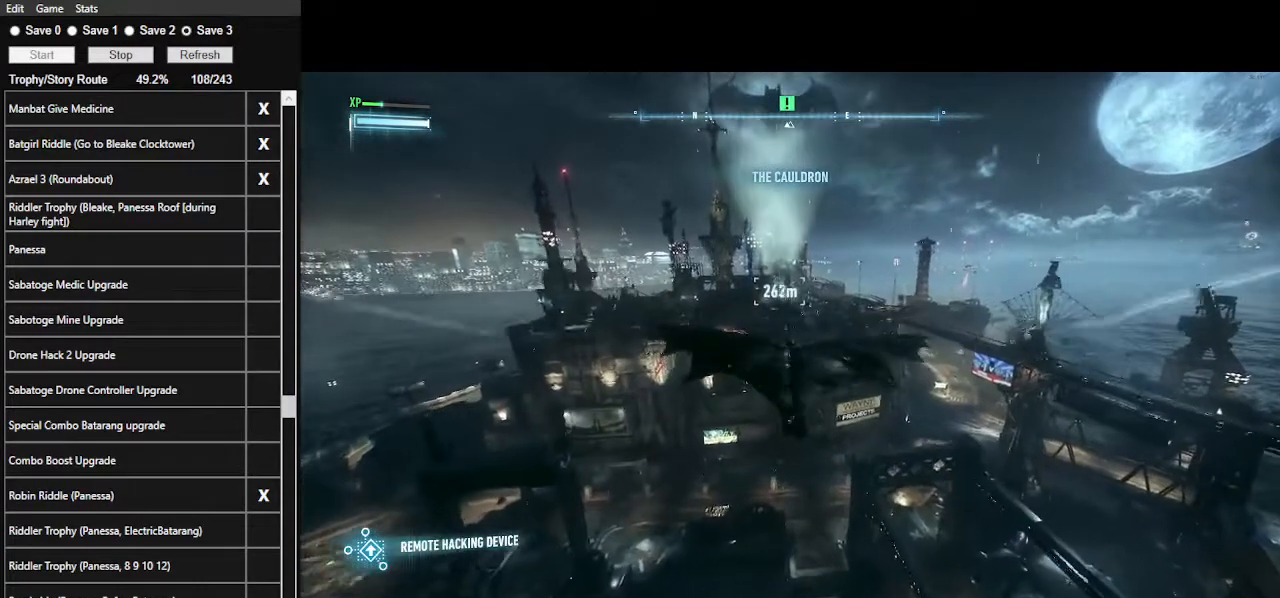
{"keys": ["space", "w", "x"], "mouse": [], "events": [[467, "x", "down"]]}
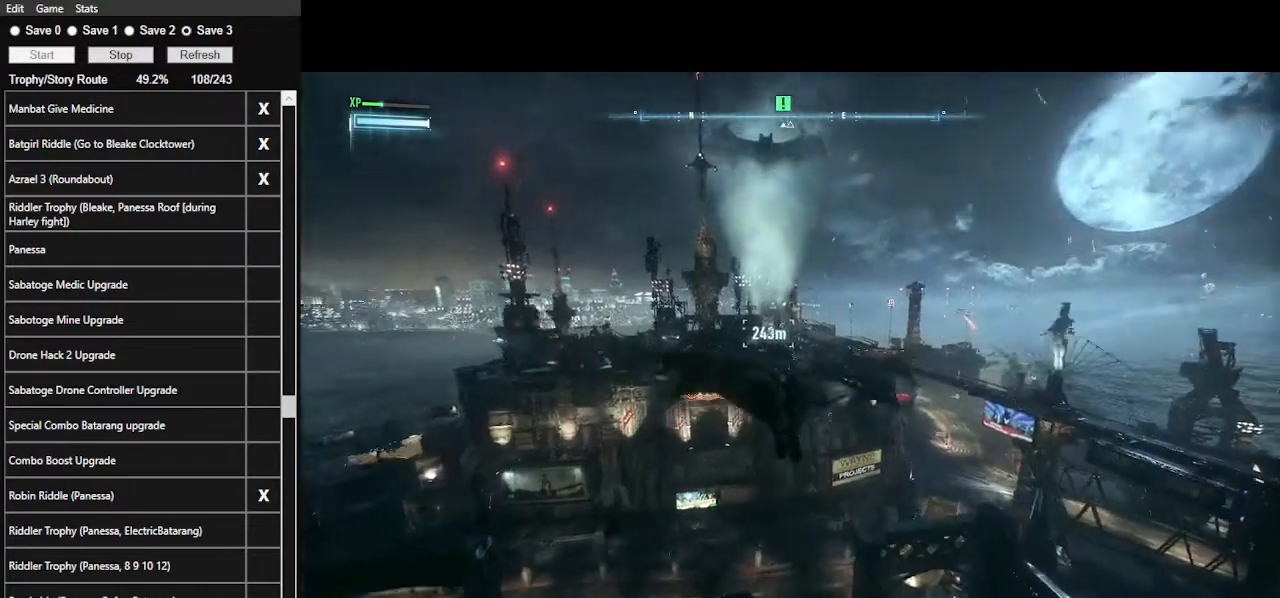
{"keys": ["space", "w"], "mouse": [], "events": [[167, "x", "up"]]}
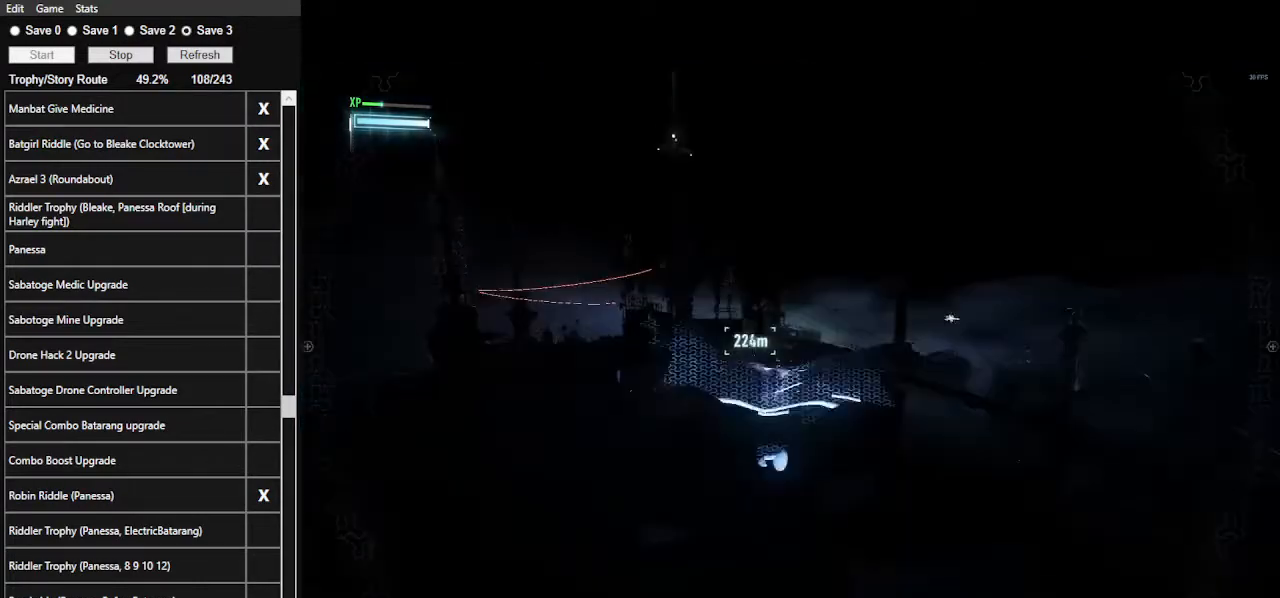
{"keys": ["space", "w"], "mouse": [], "events": []}
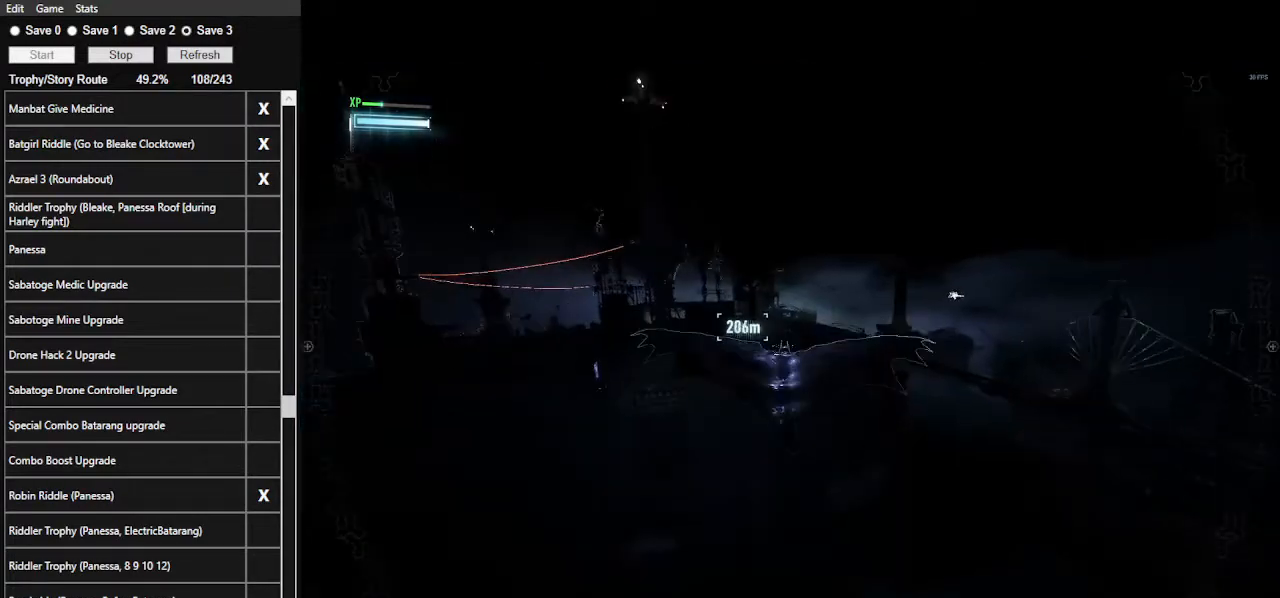
{"keys": ["space", "w"], "mouse": [], "events": []}
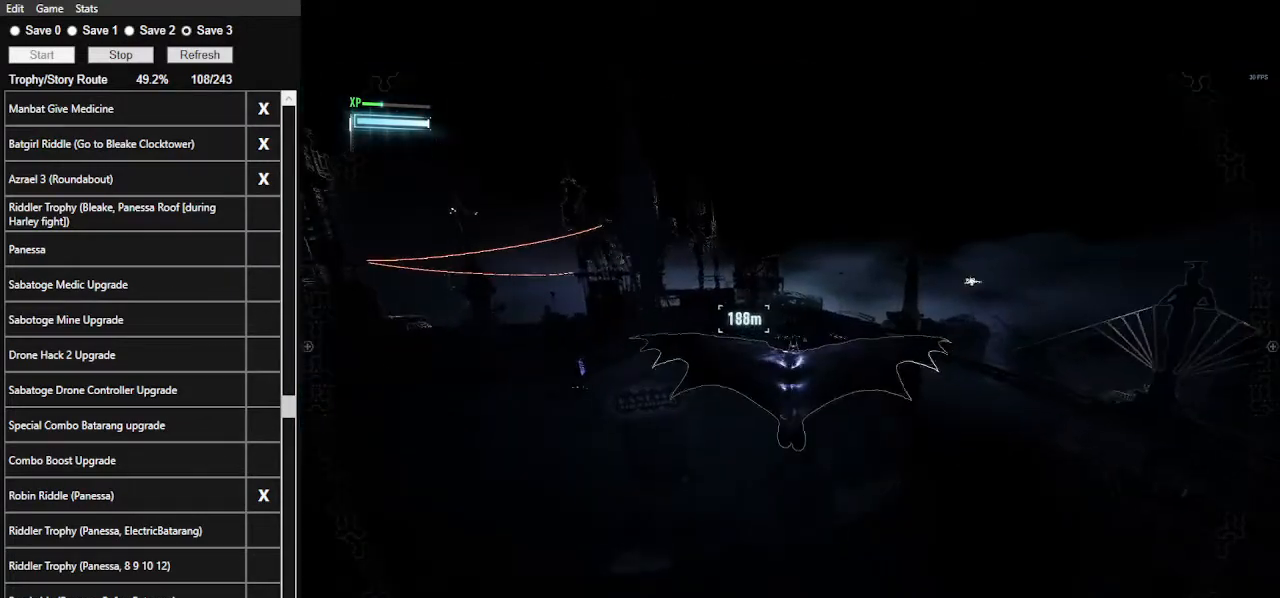
{"keys": ["space", "w"], "mouse": [], "events": []}
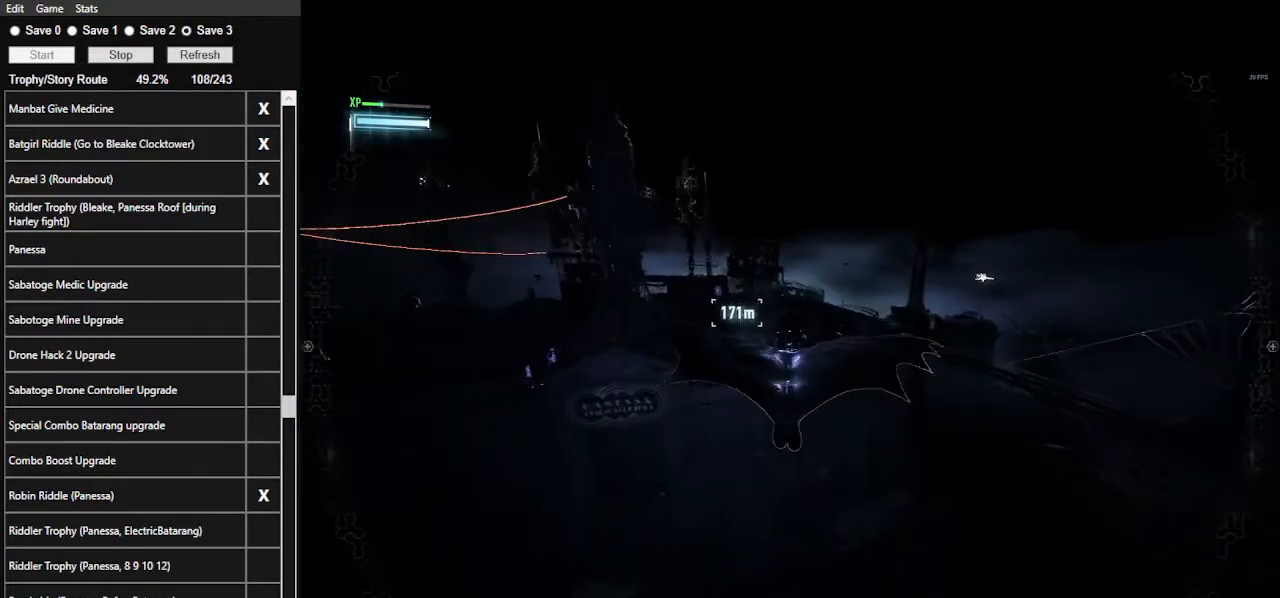
{"keys": ["space", "w"], "mouse": [], "events": []}
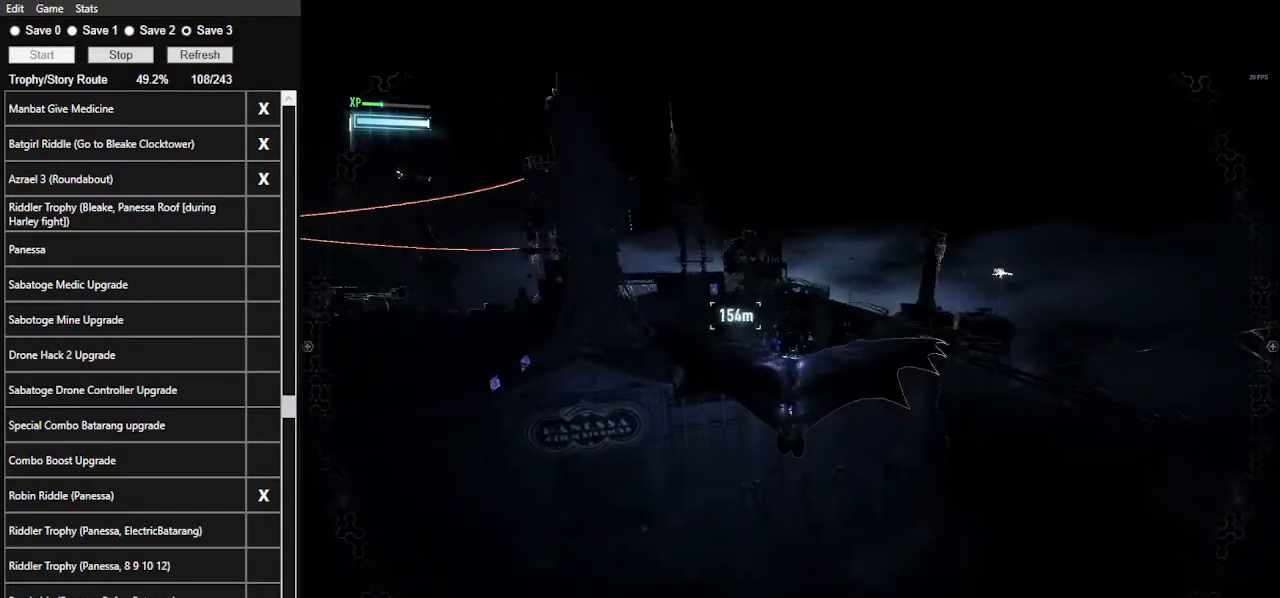
{"keys": ["space", "w"], "mouse": [], "events": []}
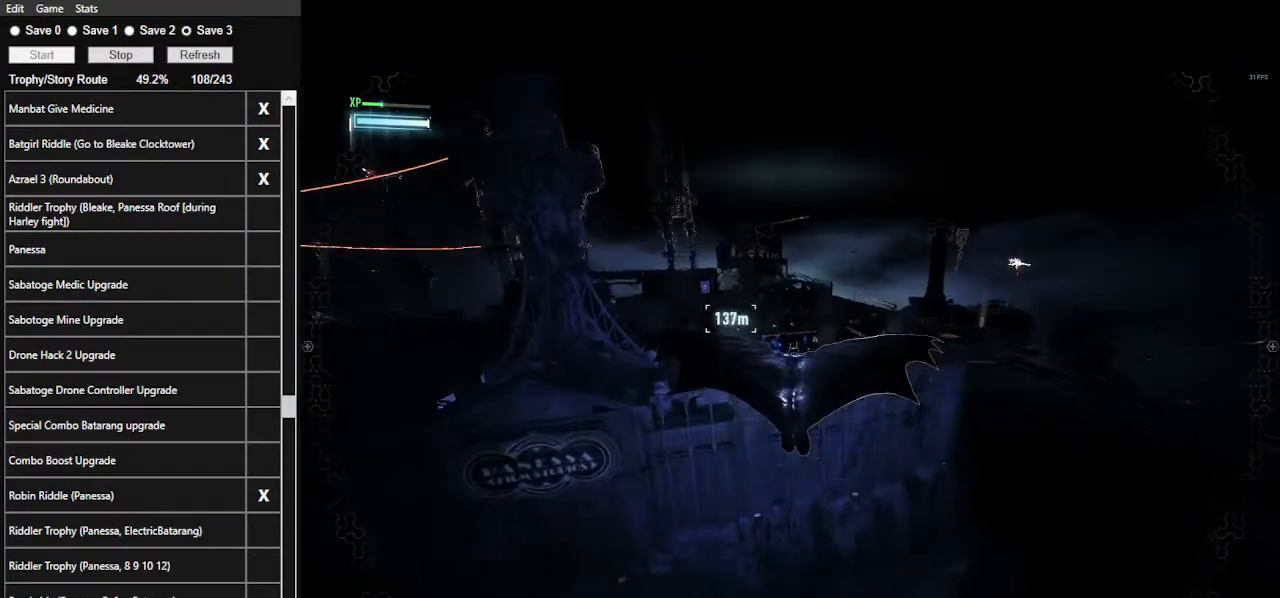
{"keys": ["space", "w"], "mouse": [], "events": []}
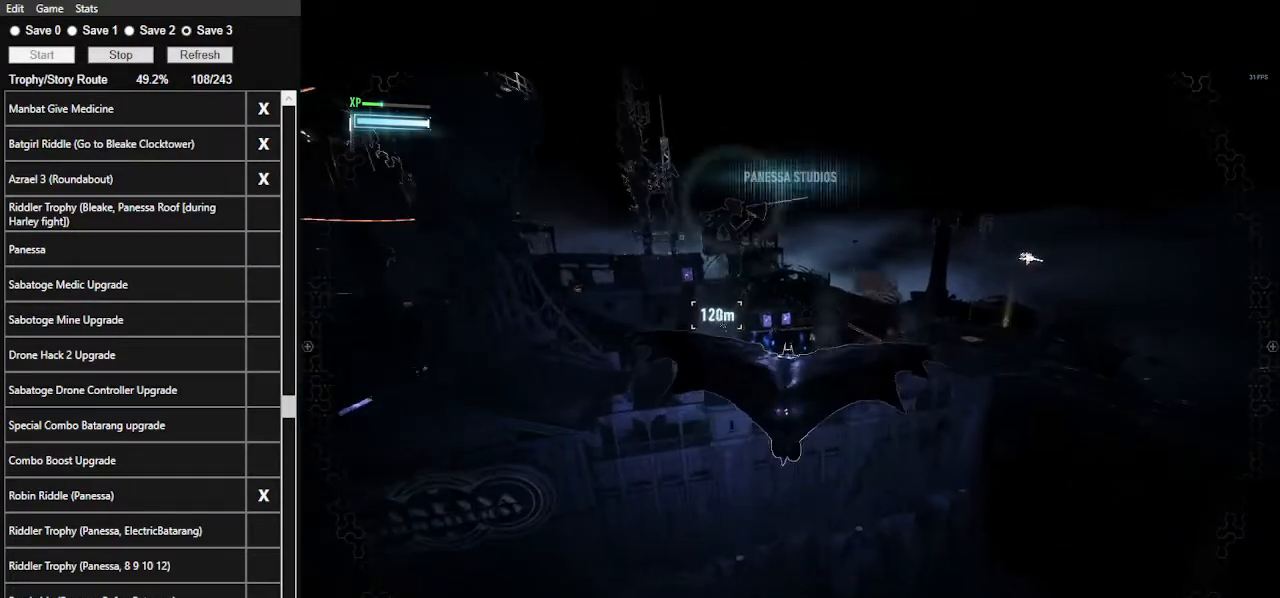
{"keys": ["space", "w"], "mouse": [], "events": []}
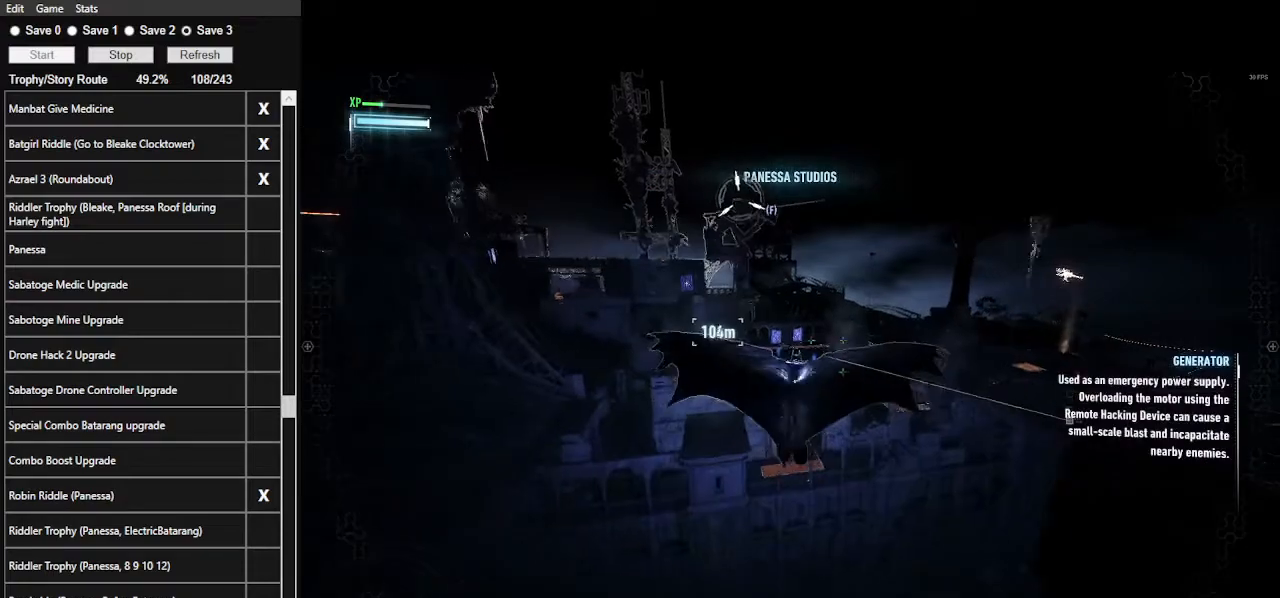
{"keys": ["space", "w"], "mouse": [], "events": []}
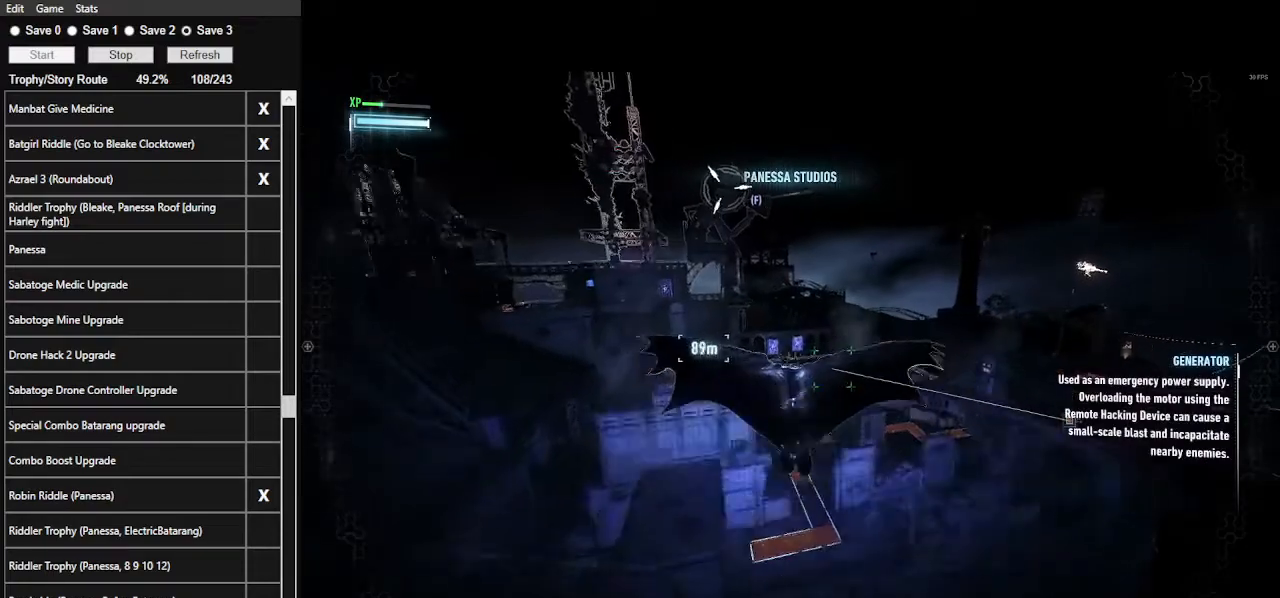
{"keys": ["space", "w"], "mouse": [], "events": []}
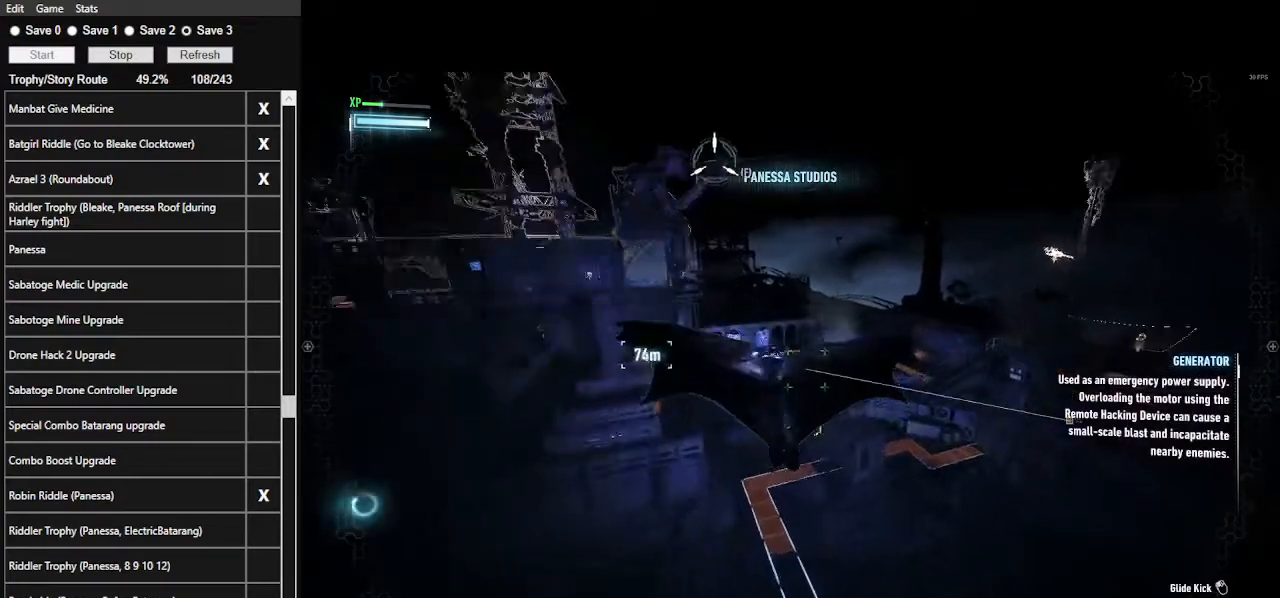
{"keys": ["space", "w"], "mouse": [], "events": []}
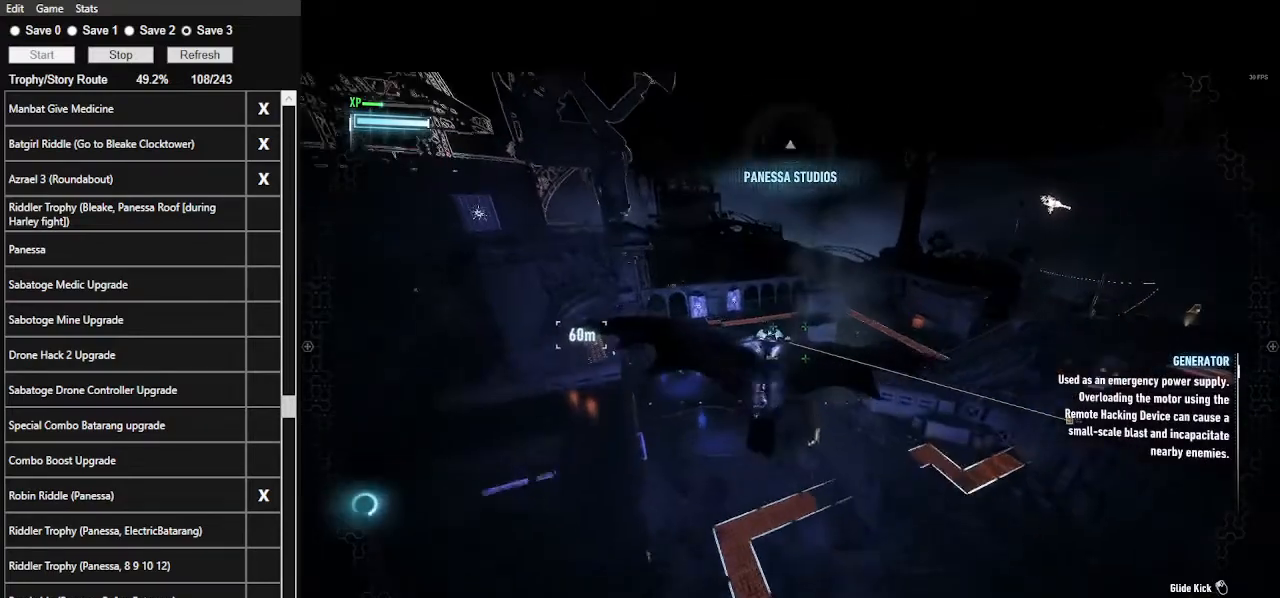
{"keys": ["ctrl_l", "space"], "mouse": [], "events": [[400, "ctrl_l", "down"], [400, "w", "up"]]}
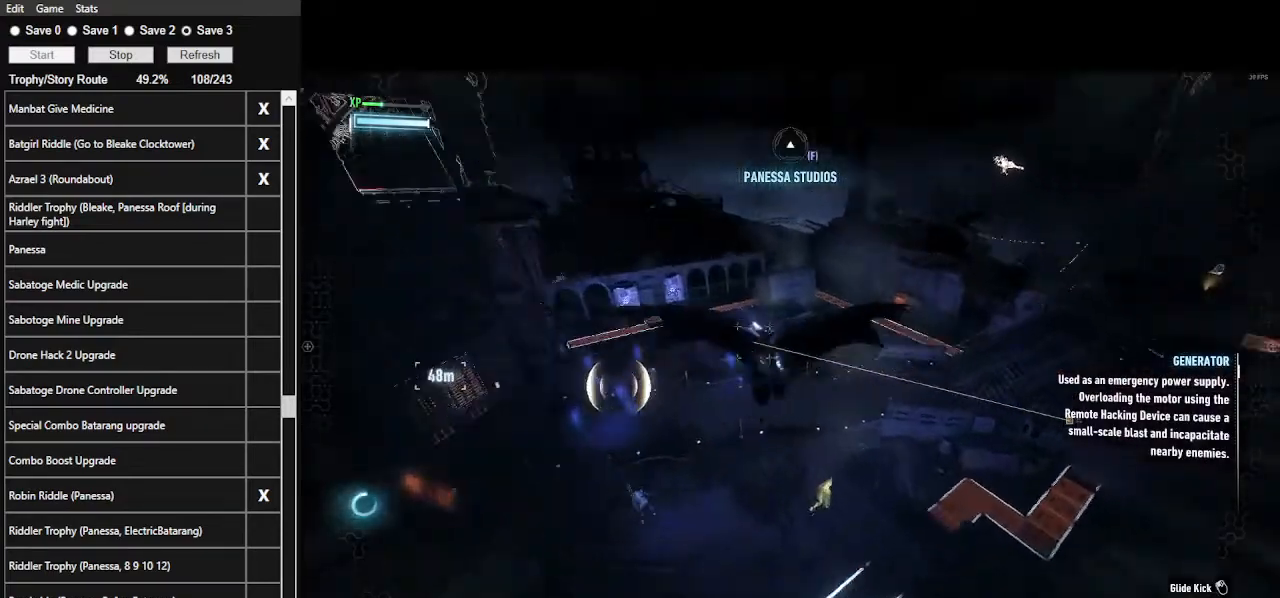
{"keys": ["ctrl_l", "space"], "mouse": [], "events": []}
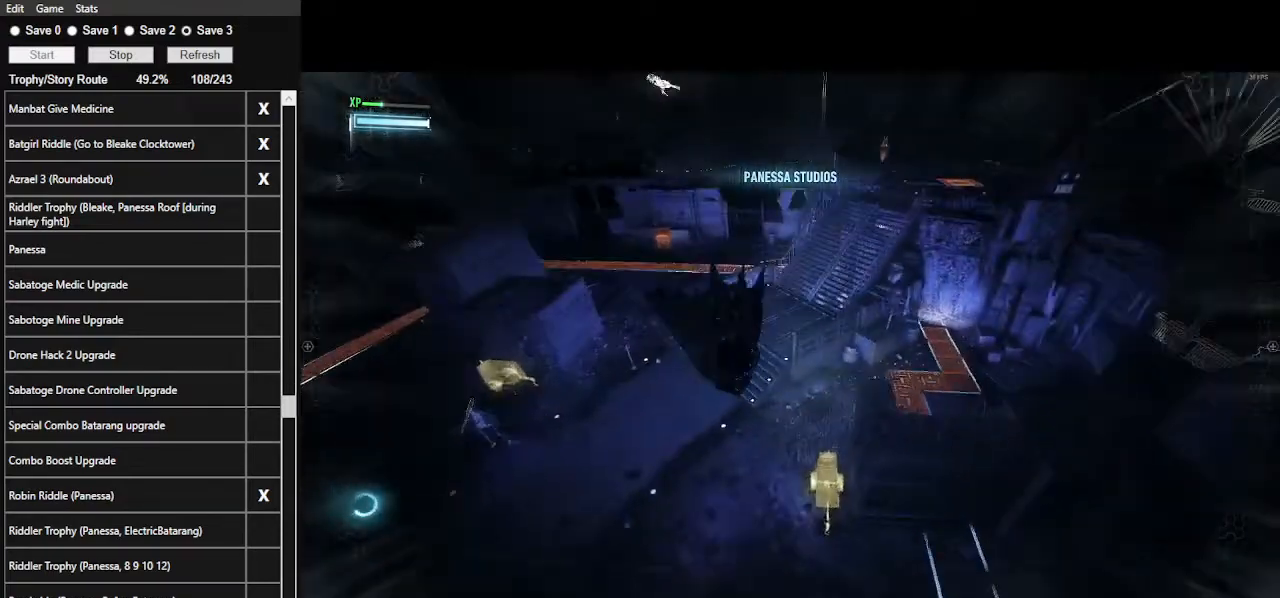
{"keys": ["ctrl_l", "space"], "mouse": [], "events": []}
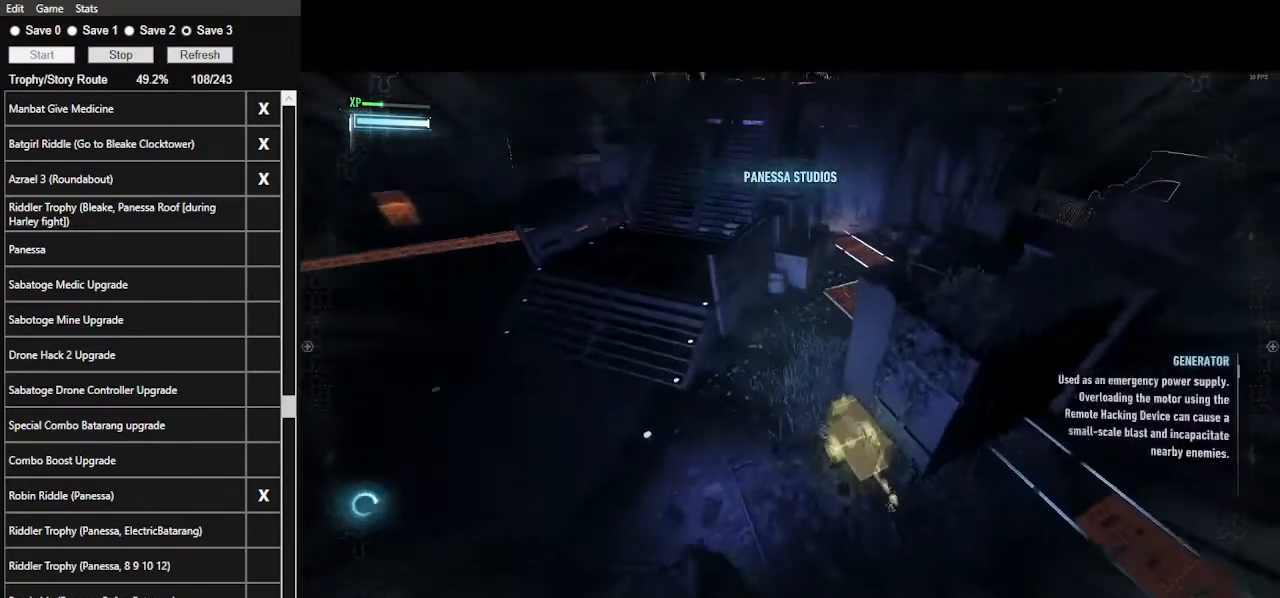
{"keys": ["ctrl_l", "space"], "mouse": [], "events": []}